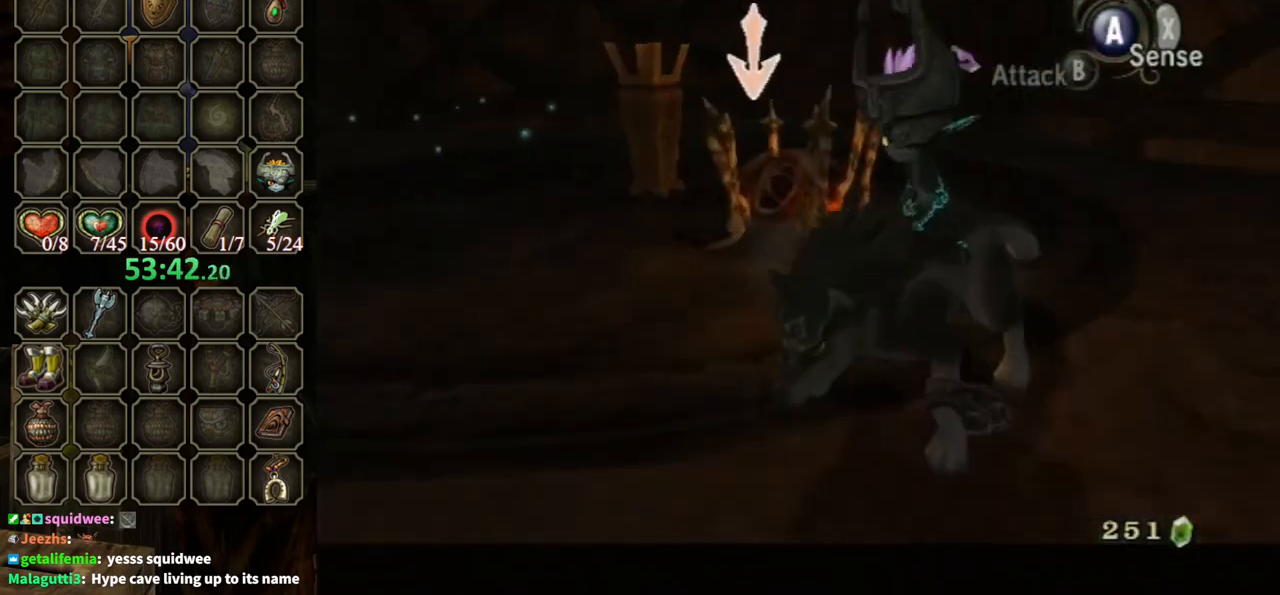
Gameplay with a controller (Nintendo layout); each line is a JSON object with the inputs held at the frame after it. "events" lists button and stick changes between this image and that frame as [ms after this image, input, new state], when the widget could be followed in between. Not read: L3 R3.
{"buttons": ["L1"], "left_stick": "up", "right_stick": "center", "events": [[67, "left_stick", "up-left"], [200, "left_stick", "up-right"], [300, "B", "down"], [300, "left_stick", "down-right"], [367, "B", "up"], [367, "left_stick", "down-left"], [433, "B", "down"], [433, "left_stick", "up-left"], [467, "B", "up"], [500, "left_stick", "up"]]}
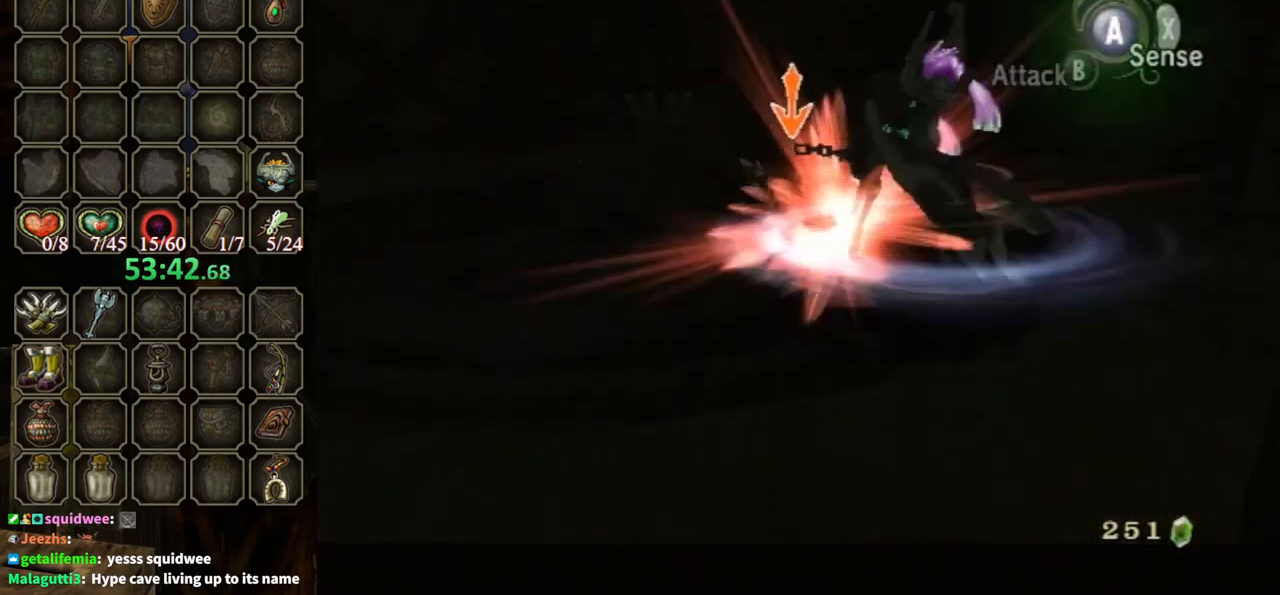
{"buttons": ["L1"], "left_stick": "down-left", "right_stick": "center", "events": [[67, "B", "down"], [100, "B", "up"], [100, "left_stick", "up-right"], [433, "left_stick", "down-left"]]}
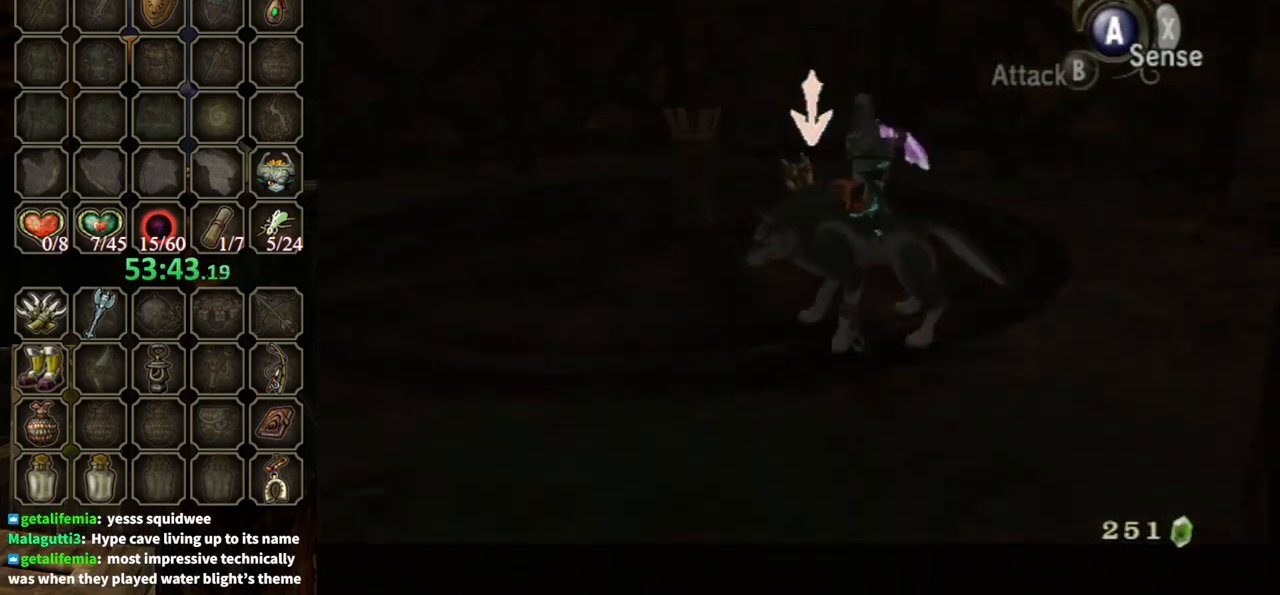
{"buttons": ["L1"], "left_stick": "center", "right_stick": "center", "events": [[67, "left_stick", "up"], [200, "left_stick", "up-right"], [233, "L1", "up"], [267, "L1", "down"], [333, "A", "down"], [333, "left_stick", "center"], [400, "A", "up"]]}
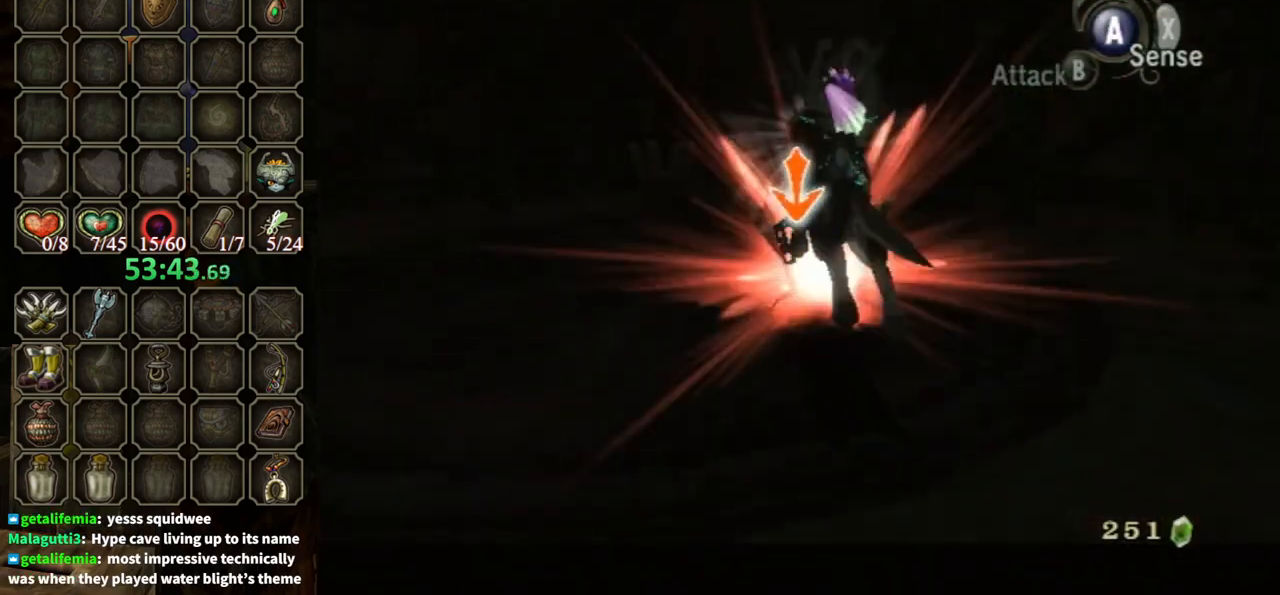
{"buttons": ["B", "L1"], "left_stick": "down-right", "right_stick": "center", "events": [[67, "left_stick", "up"], [167, "left_stick", "right"], [267, "left_stick", "down-left"], [367, "left_stick", "up-left"], [500, "B", "down"], [500, "left_stick", "down-right"]]}
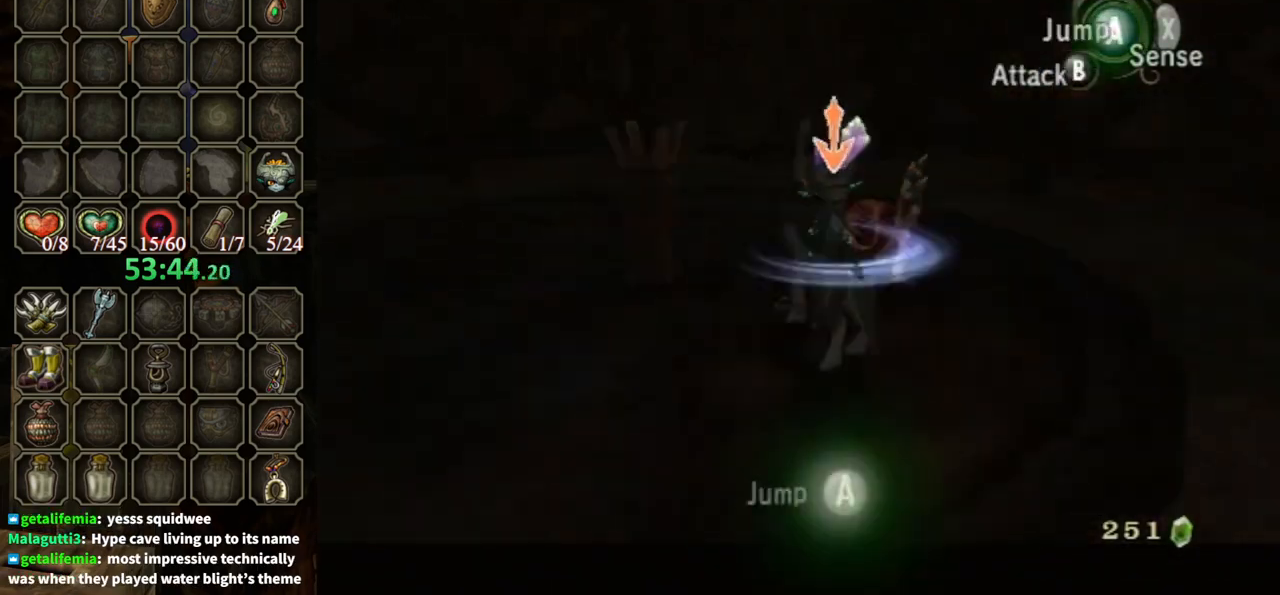
{"buttons": ["L1"], "left_stick": "center", "right_stick": "center", "events": [[100, "B", "up"], [133, "left_stick", "down-left"], [167, "B", "down"], [200, "B", "up"], [267, "B", "down"], [267, "left_stick", "up-left"], [333, "B", "up"], [400, "left_stick", "center"]]}
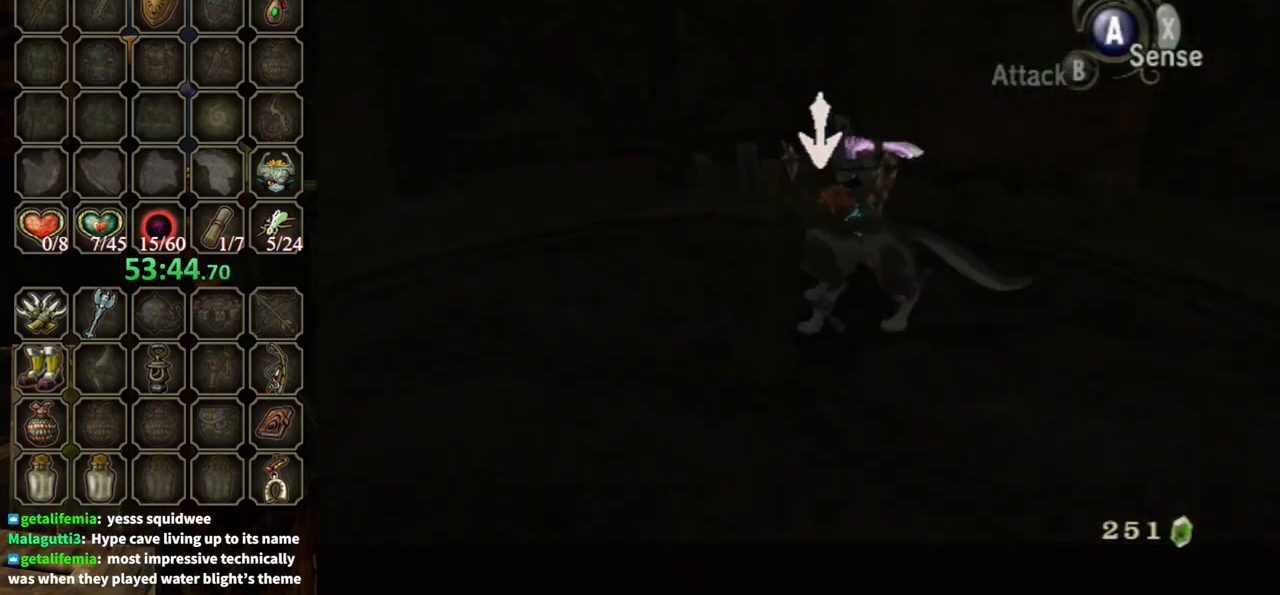
{"buttons": ["L1"], "left_stick": "up", "right_stick": "center", "events": [[133, "left_stick", "up-right"], [300, "B", "down"], [367, "B", "up"], [367, "left_stick", "up"], [400, "B", "down"], [433, "B", "up"]]}
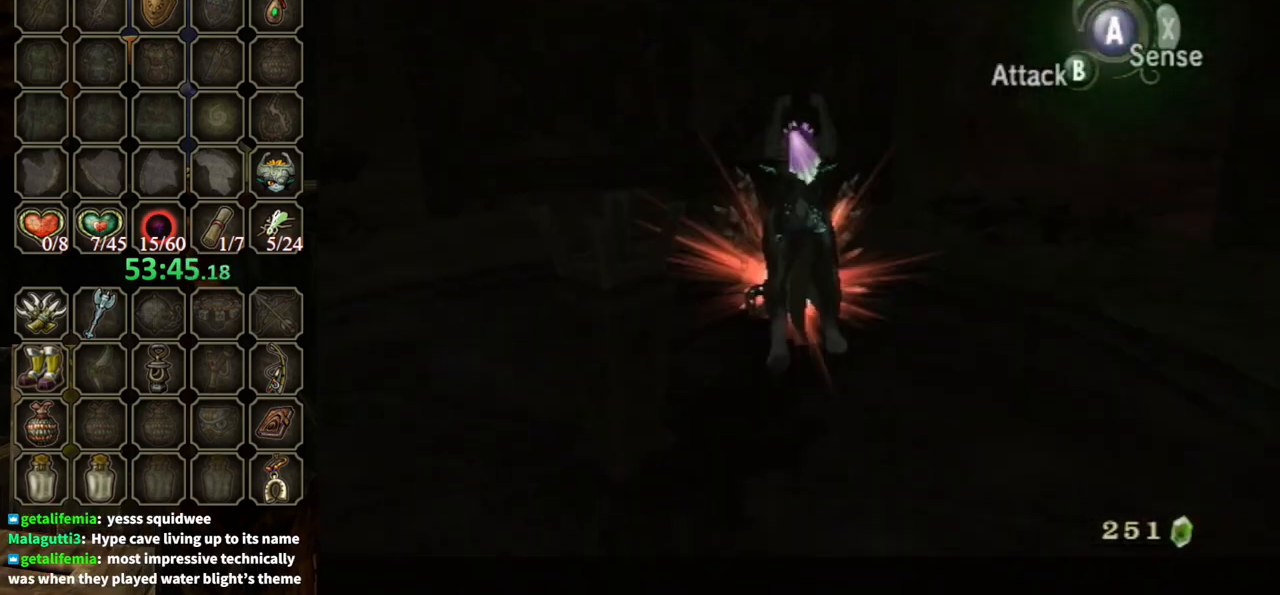
{"buttons": ["L1"], "left_stick": "center", "right_stick": "center", "events": [[133, "left_stick", "up-right"], [367, "left_stick", "center"]]}
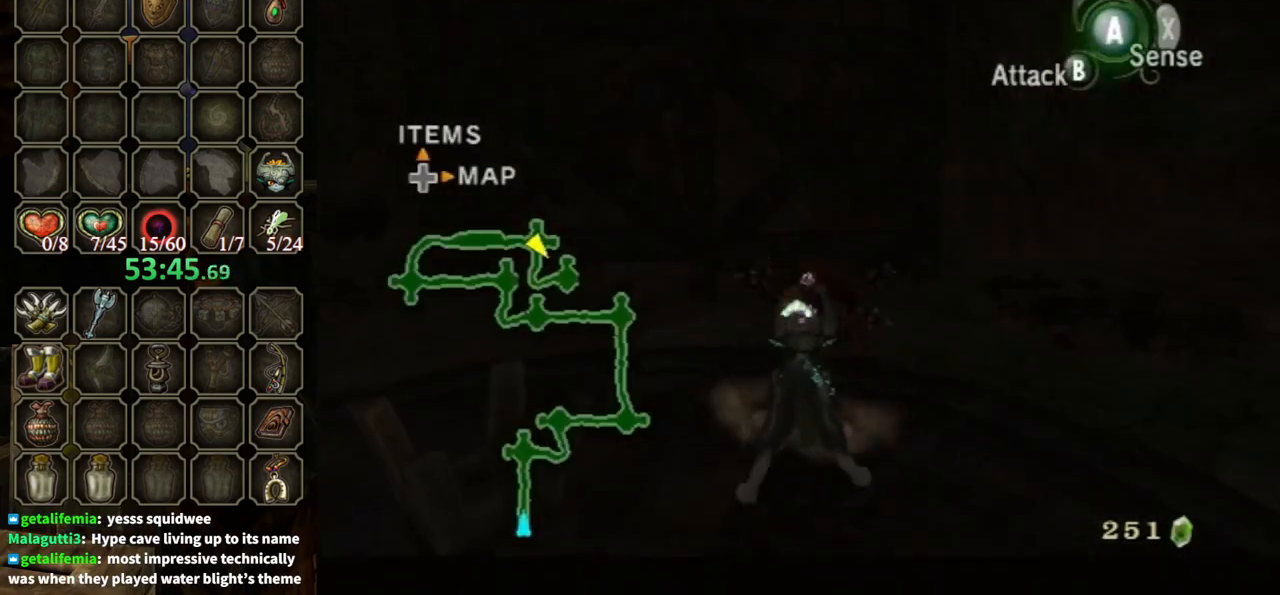
{"buttons": [], "left_stick": "center", "right_stick": "center", "events": [[67, "L1", "up"]]}
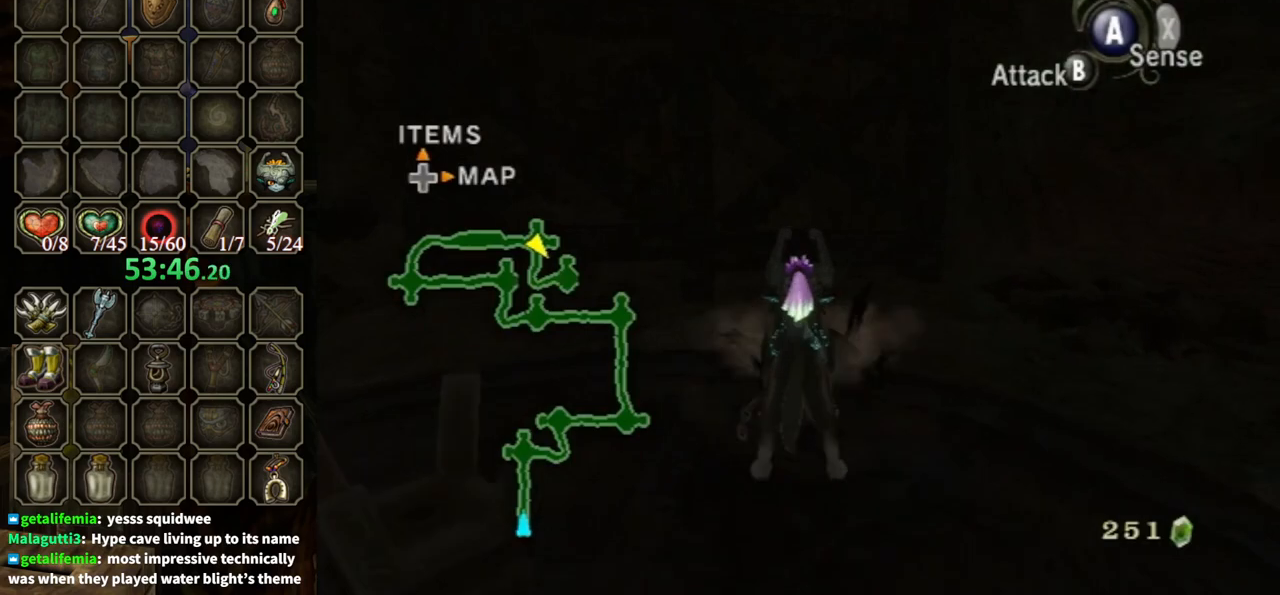
{"buttons": [], "left_stick": "center", "right_stick": "center", "events": []}
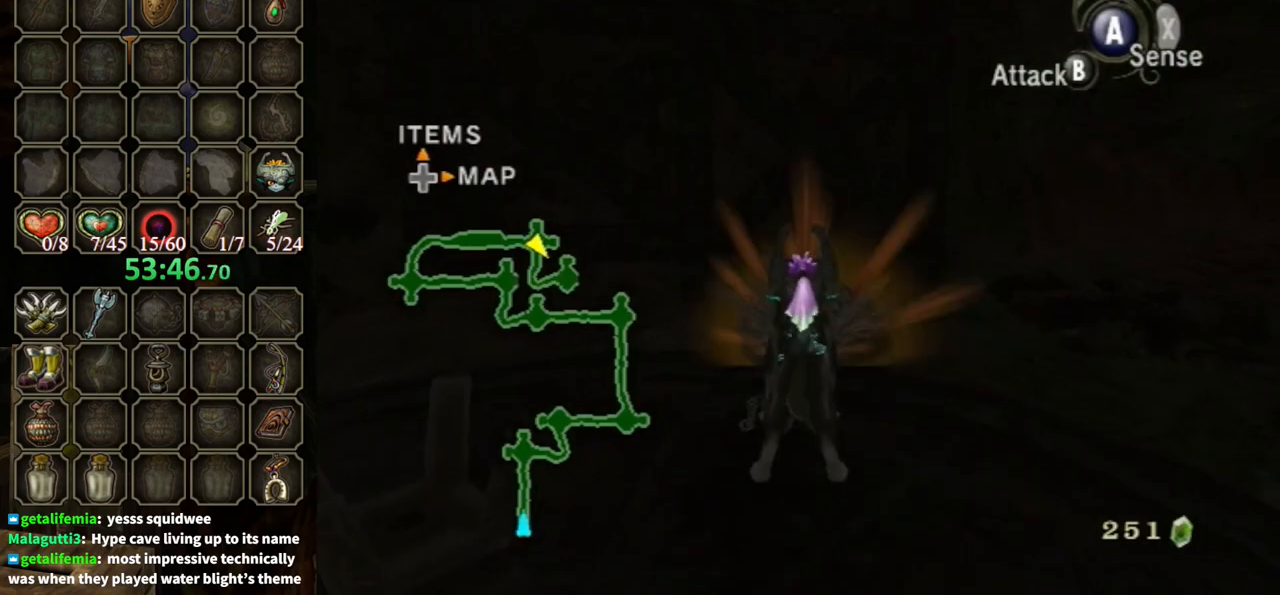
{"buttons": [], "left_stick": "up-right", "right_stick": "center", "events": [[500, "left_stick", "up-right"]]}
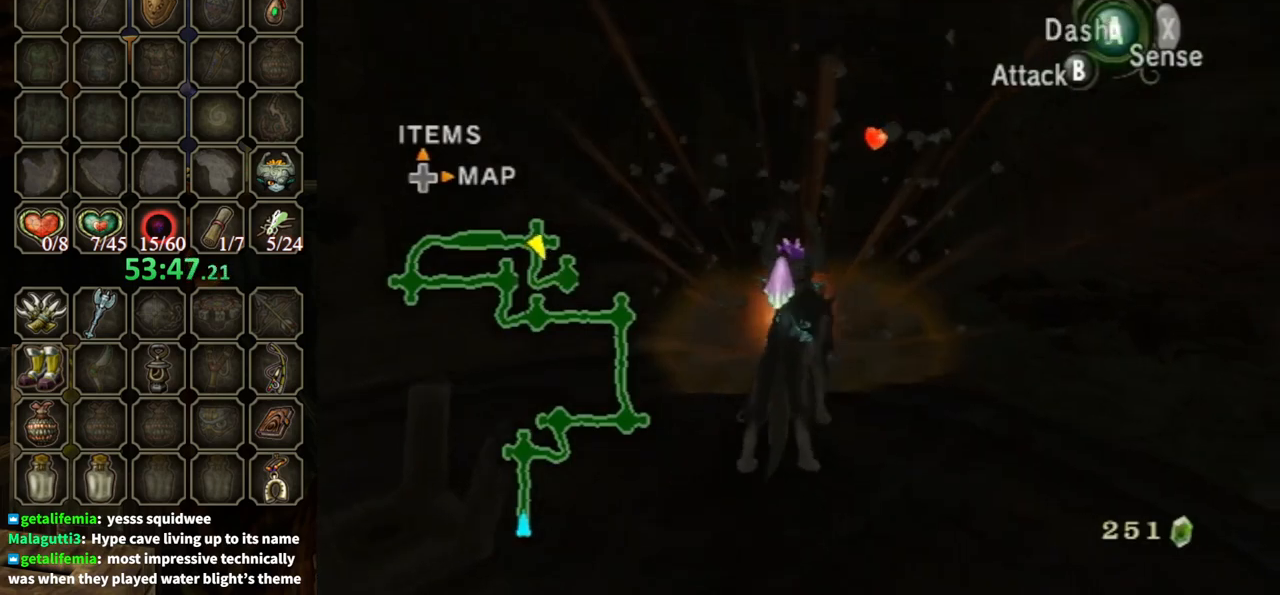
{"buttons": ["L1"], "left_stick": "center", "right_stick": "center", "events": [[167, "L1", "down"], [200, "A", "down"], [233, "A", "up"], [233, "left_stick", "center"]]}
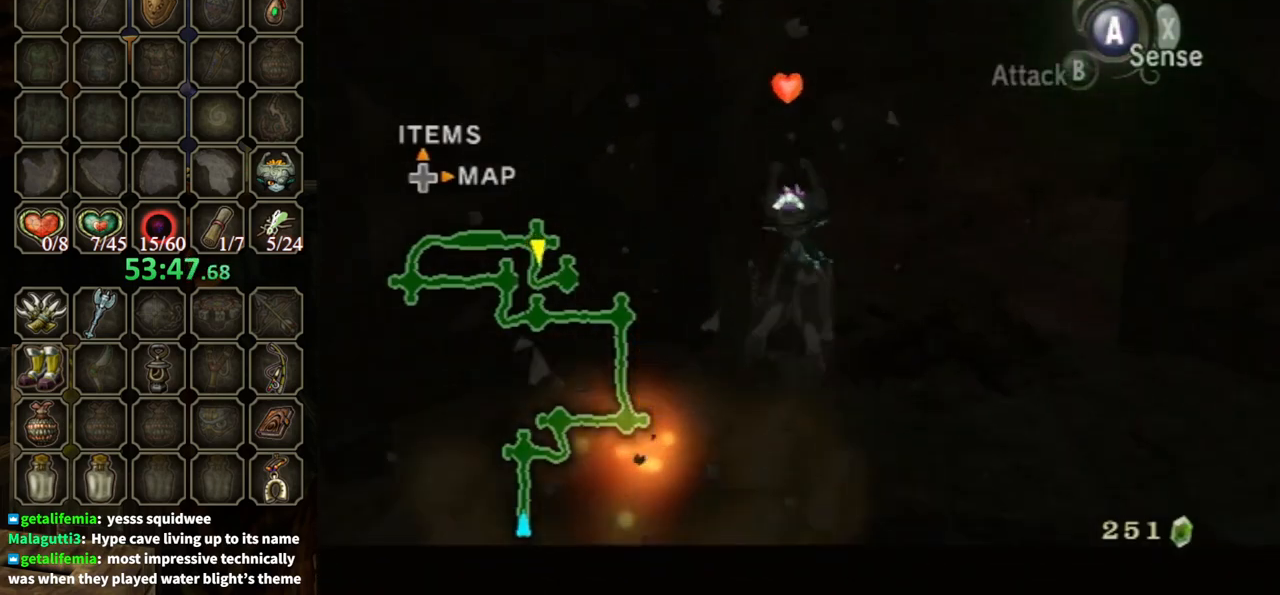
{"buttons": [], "left_stick": "down", "right_stick": "center", "events": [[200, "L1", "up"], [233, "left_stick", "down-left"], [233, "right_stick", "right"], [333, "left_stick", "down"], [467, "right_stick", "center"]]}
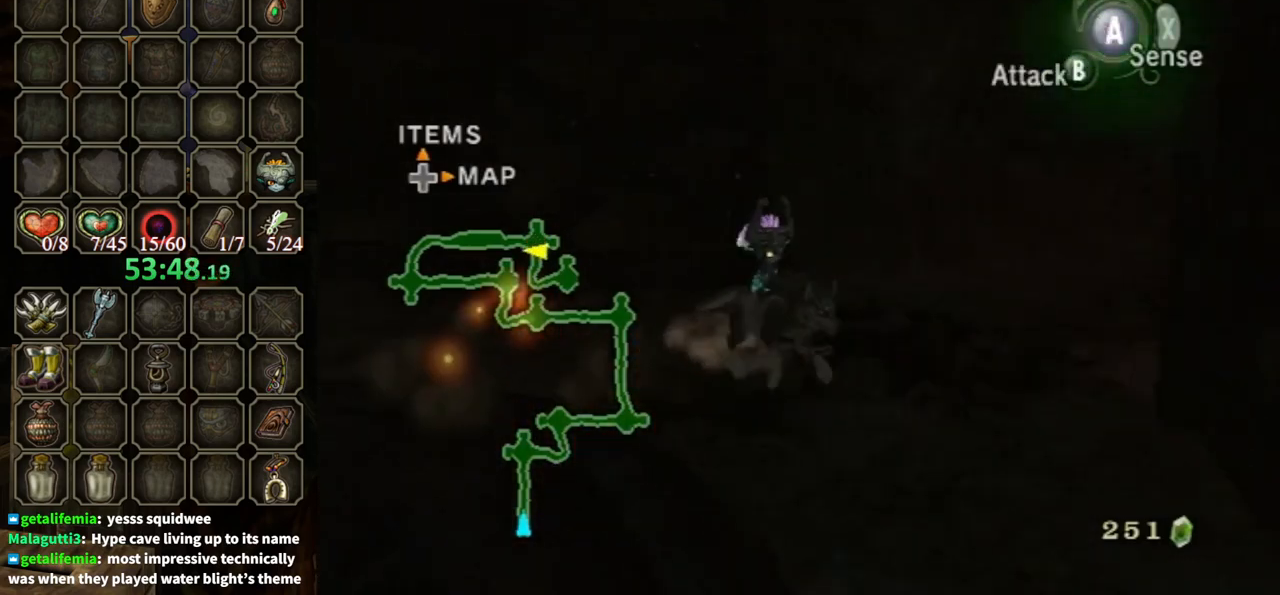
{"buttons": [], "left_stick": "up-right", "right_stick": "center", "events": [[67, "left_stick", "right"], [133, "left_stick", "up-right"], [267, "left_stick", "up"], [367, "A", "down"], [433, "A", "up"], [433, "left_stick", "up-right"]]}
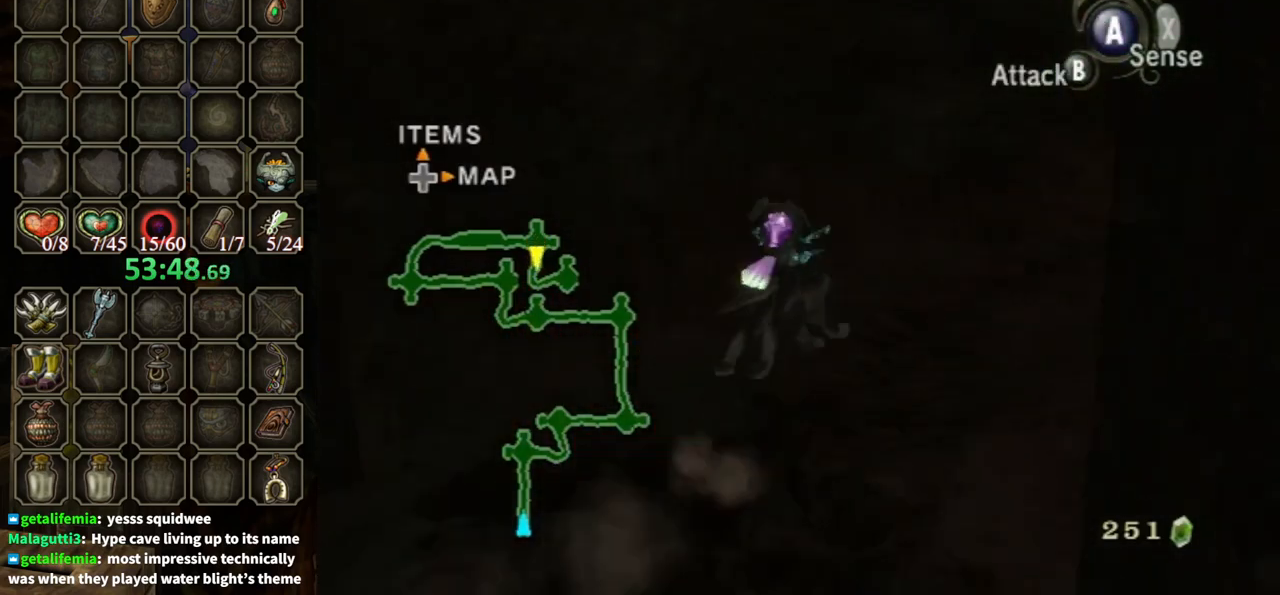
{"buttons": [], "left_stick": "up", "right_stick": "center", "events": [[133, "right_stick", "left"], [267, "right_stick", "center"], [300, "left_stick", "up"]]}
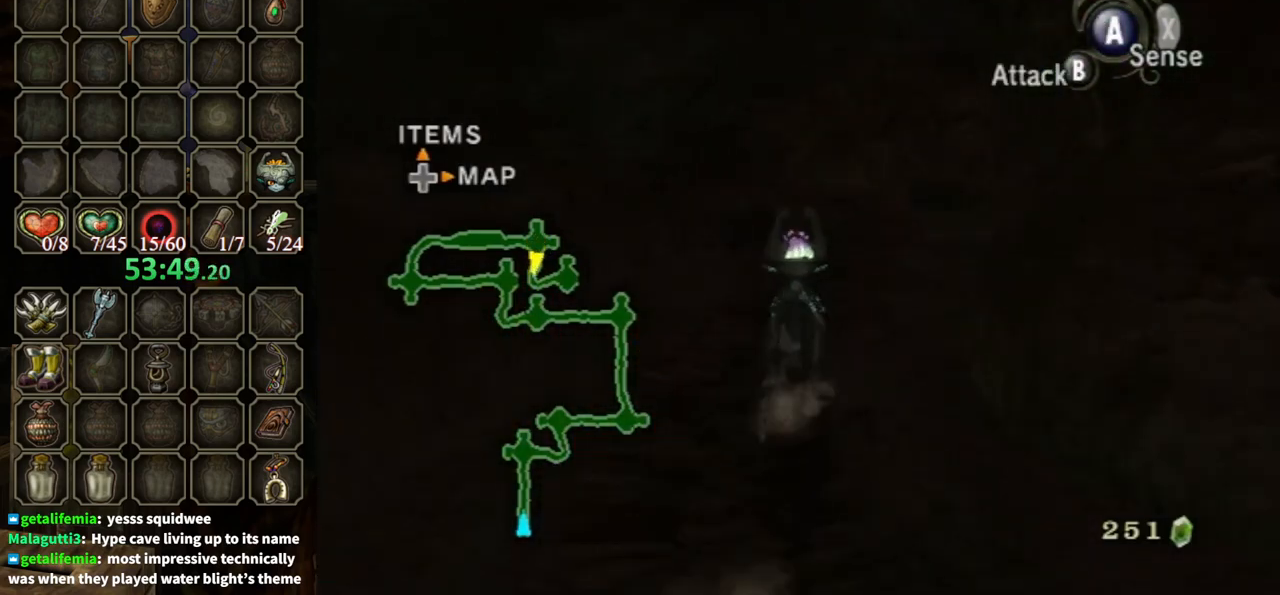
{"buttons": [], "left_stick": "up-right", "right_stick": "down-right", "events": [[200, "left_stick", "up-right"], [300, "right_stick", "down-right"]]}
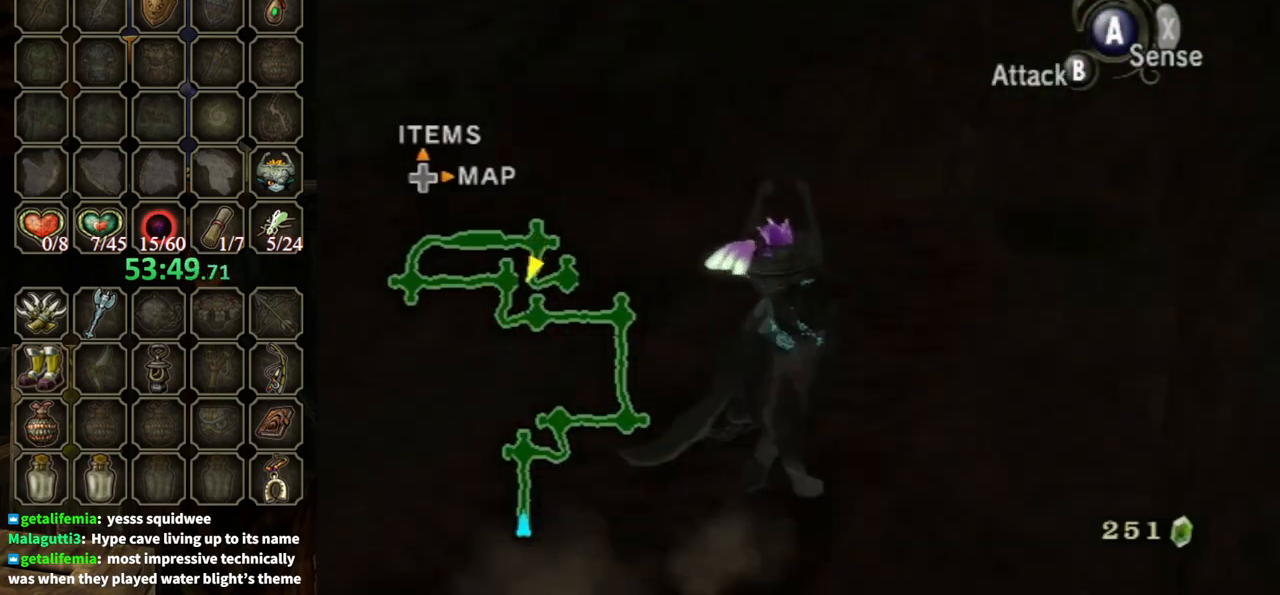
{"buttons": [], "left_stick": "up-right", "right_stick": "center", "events": [[400, "right_stick", "center"]]}
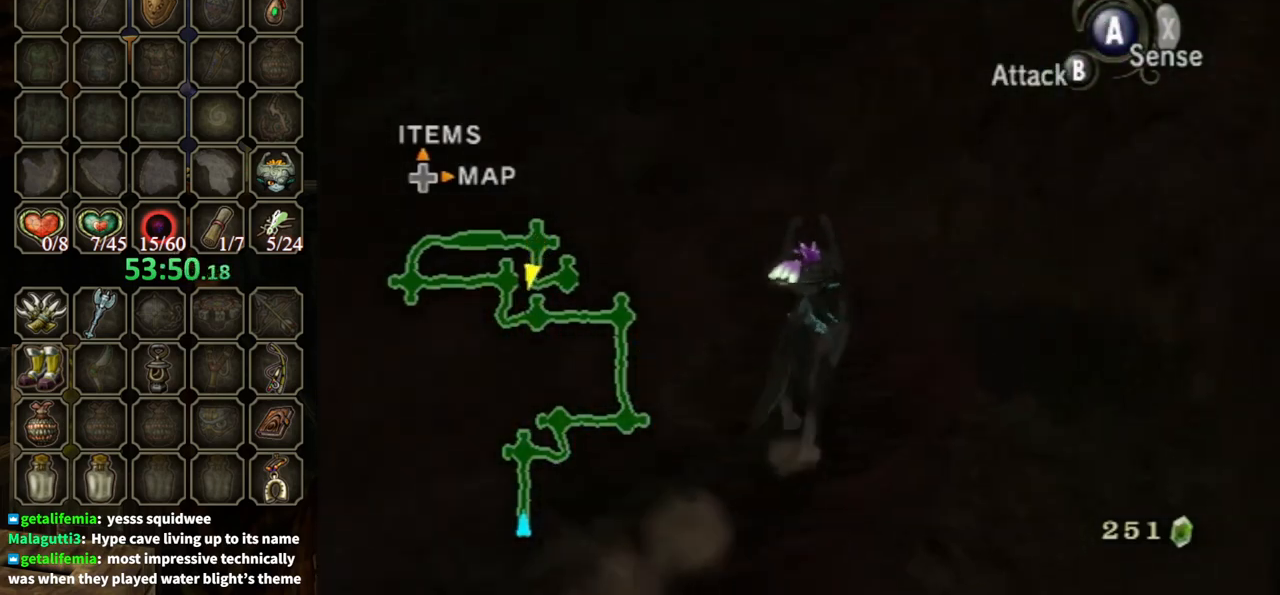
{"buttons": [], "left_stick": "up", "right_stick": "center", "events": [[33, "left_stick", "up"], [133, "A", "down"], [167, "A", "up"], [267, "A", "down"], [367, "A", "up"], [433, "A", "down"], [467, "A", "up"]]}
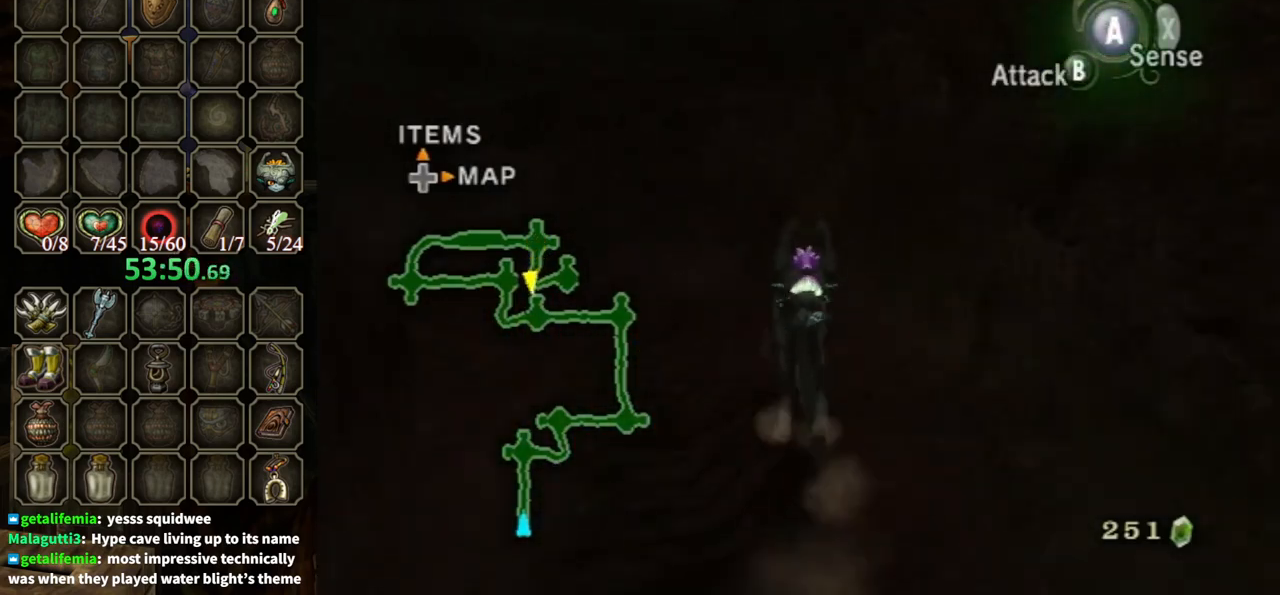
{"buttons": [], "left_stick": "left", "right_stick": "center", "events": [[67, "A", "down"], [133, "A", "up"], [167, "A", "down"], [167, "left_stick", "up-left"], [267, "A", "up"], [333, "A", "down"], [367, "A", "up"], [400, "left_stick", "left"]]}
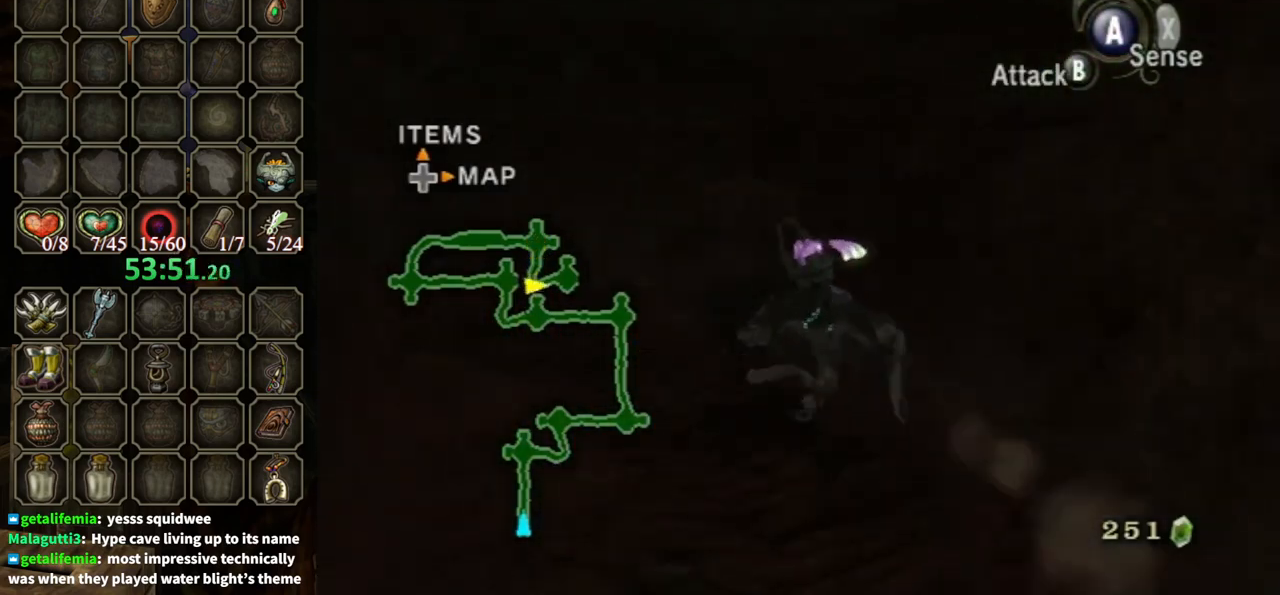
{"buttons": [], "left_stick": "up", "right_stick": "center", "events": [[33, "right_stick", "down-right"], [167, "left_stick", "up-left"], [333, "right_stick", "center"], [400, "left_stick", "up"]]}
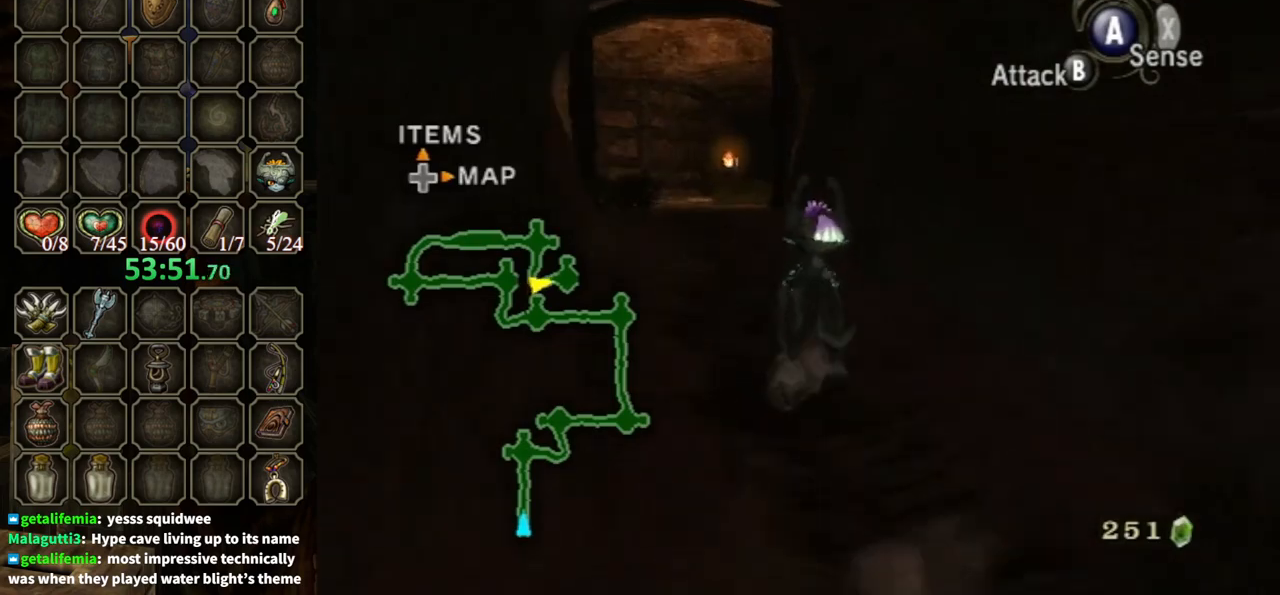
{"buttons": [], "left_stick": "up", "right_stick": "center", "events": [[133, "left_stick", "up-left"], [133, "right_stick", "right"], [267, "right_stick", "center"], [300, "left_stick", "up"]]}
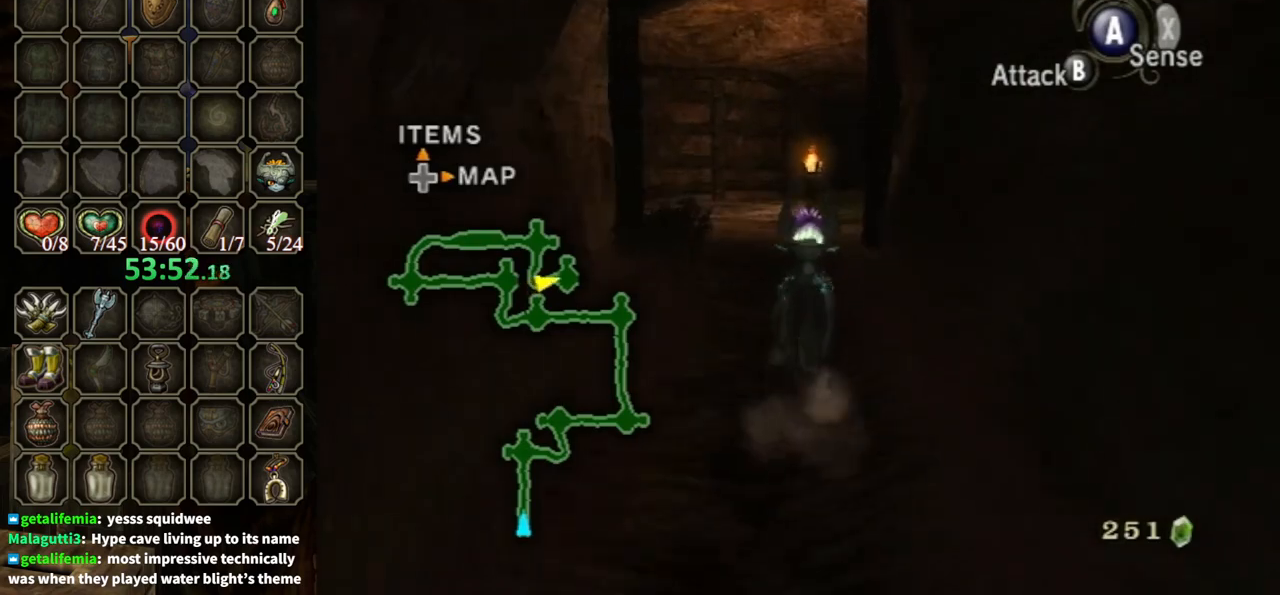
{"buttons": [], "left_stick": "up", "right_stick": "center", "events": [[200, "A", "down"], [267, "A", "up"], [333, "A", "down"], [400, "A", "up"]]}
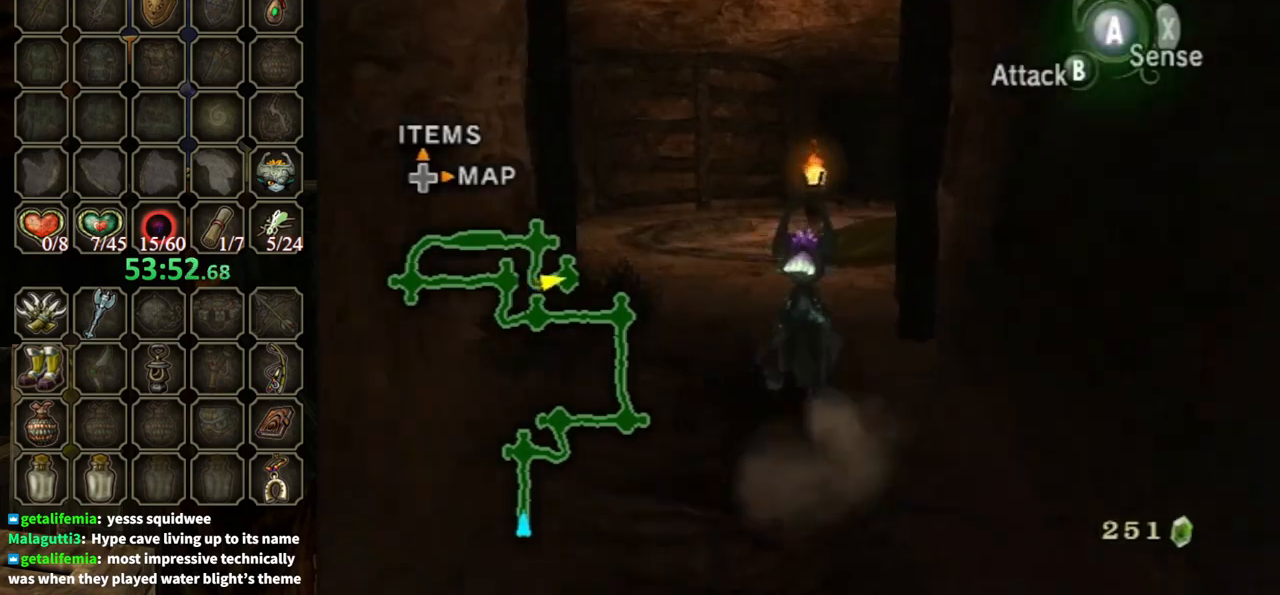
{"buttons": [], "left_stick": "up", "right_stick": "center", "events": [[100, "A", "down"], [200, "A", "up"], [300, "A", "down"], [333, "A", "up"]]}
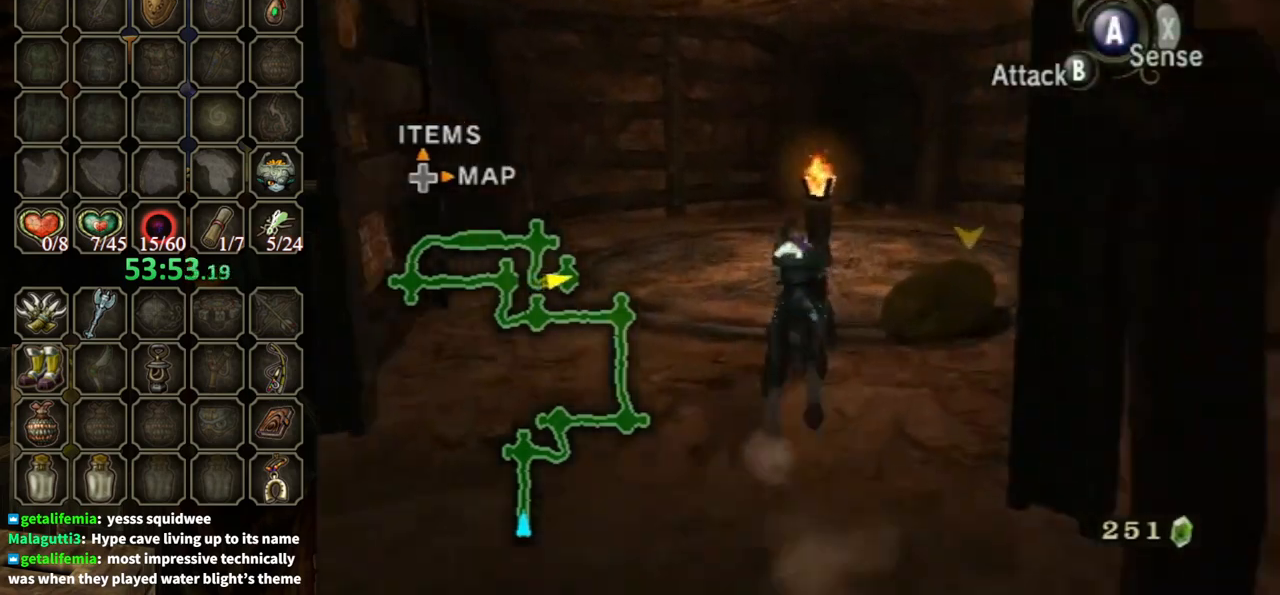
{"buttons": [], "left_stick": "up", "right_stick": "center", "events": [[133, "left_stick", "up-right"], [400, "left_stick", "up"]]}
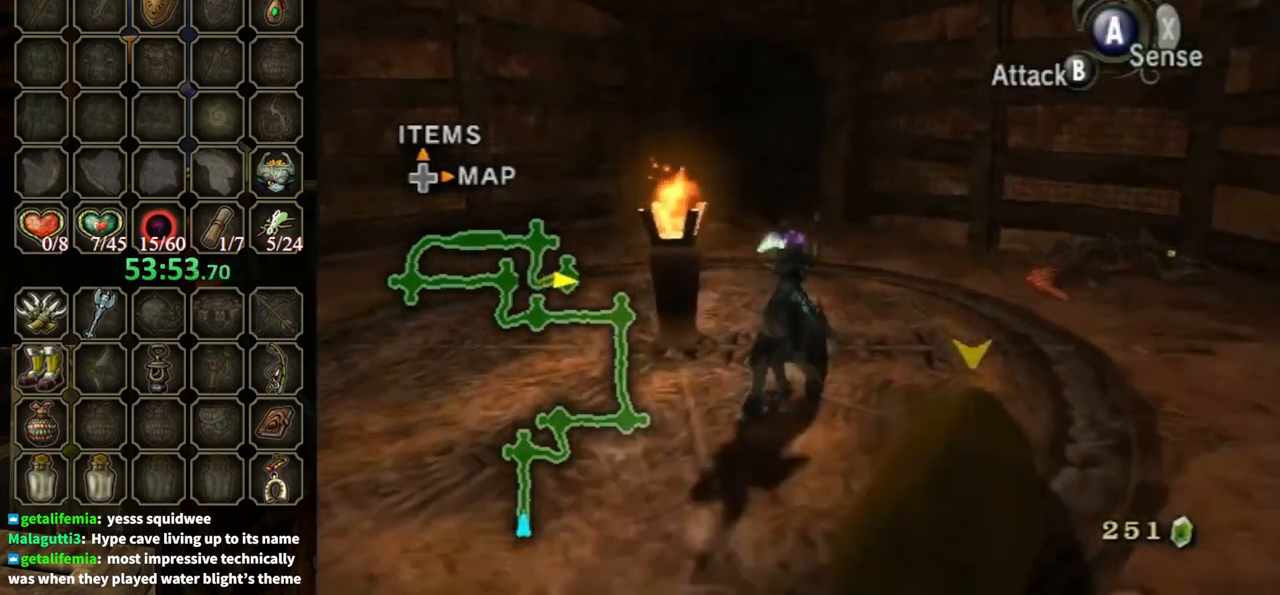
{"buttons": [], "left_stick": "up", "right_stick": "center", "events": []}
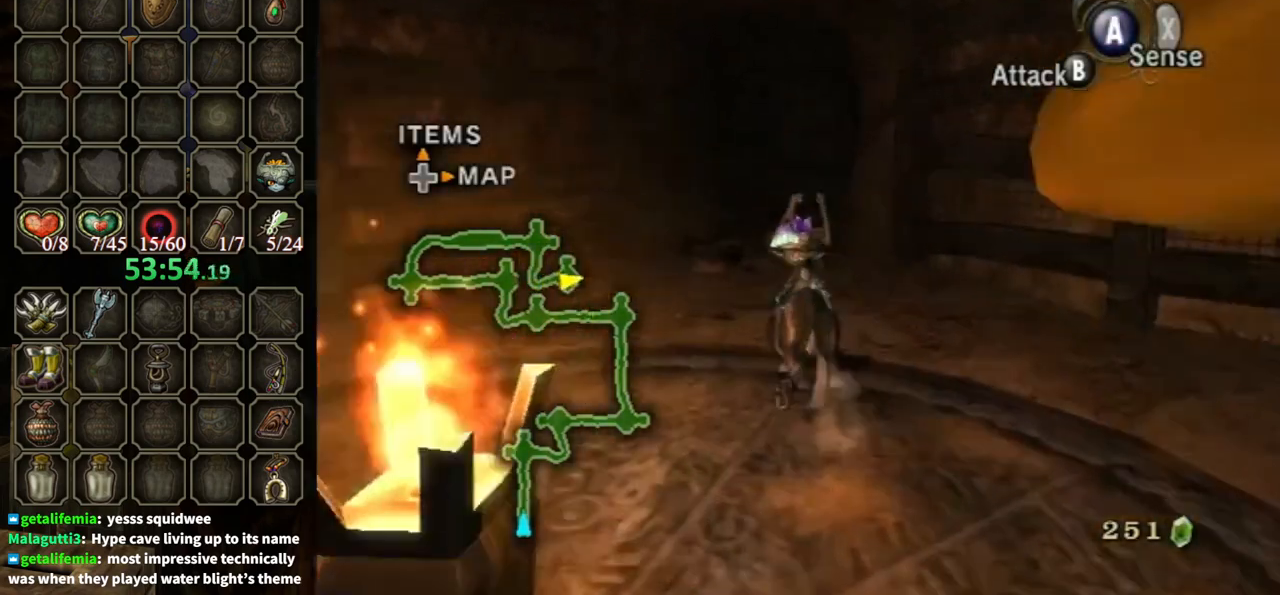
{"buttons": [], "left_stick": "up", "right_stick": "center", "events": []}
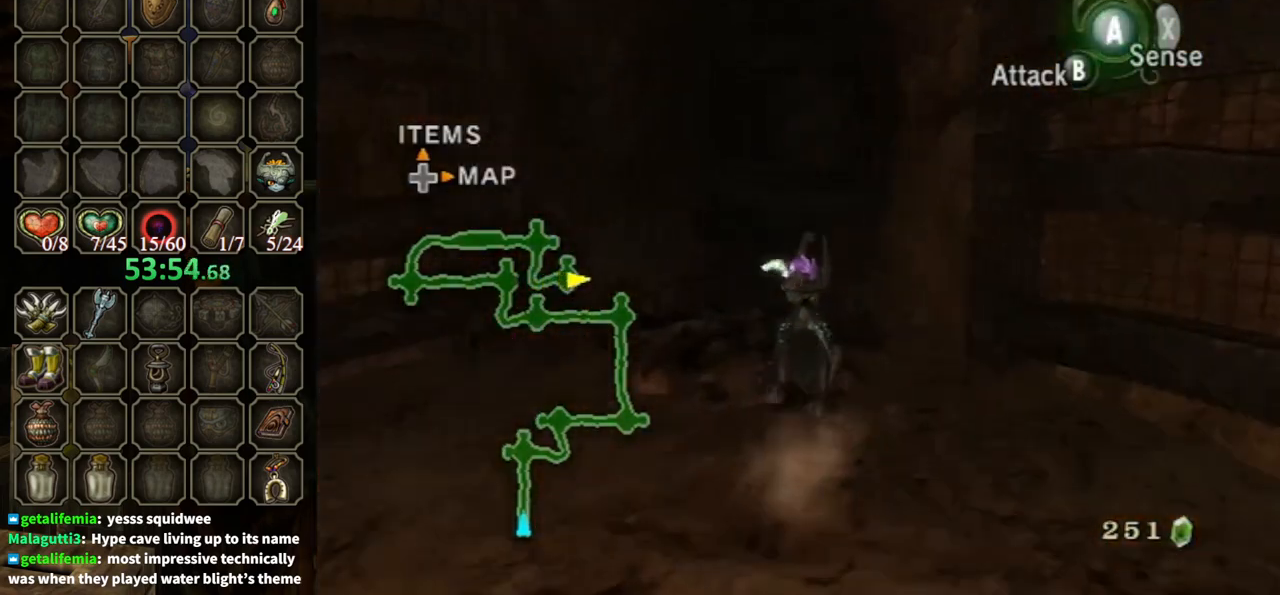
{"buttons": ["A"], "left_stick": "up", "right_stick": "center", "events": [[33, "A", "down"], [100, "A", "up"], [167, "A", "down"], [200, "A", "up"], [300, "A", "down"], [367, "A", "up"], [467, "A", "down"]]}
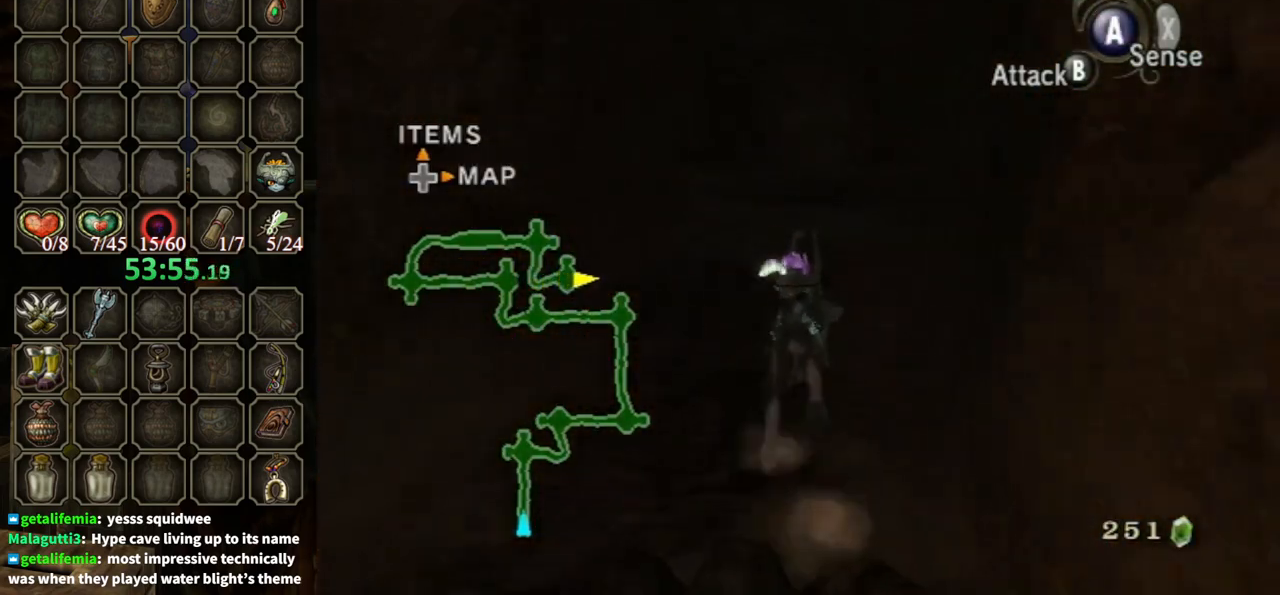
{"buttons": [], "left_stick": "up", "right_stick": "center", "events": [[33, "A", "up"]]}
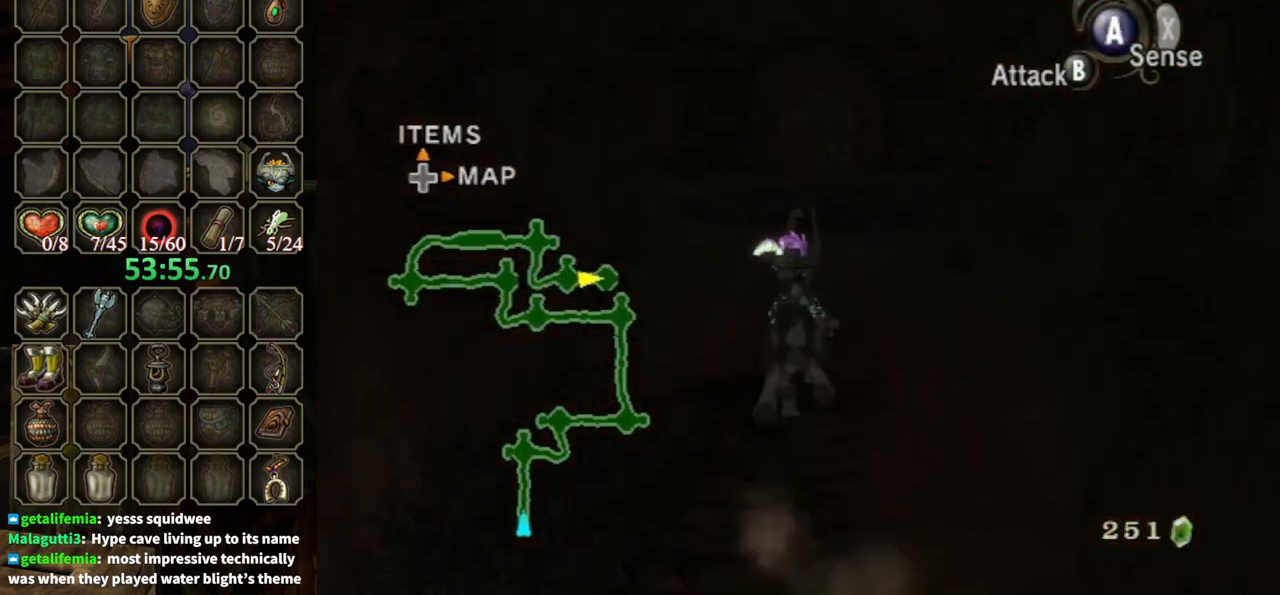
{"buttons": [], "left_stick": "up", "right_stick": "center", "events": []}